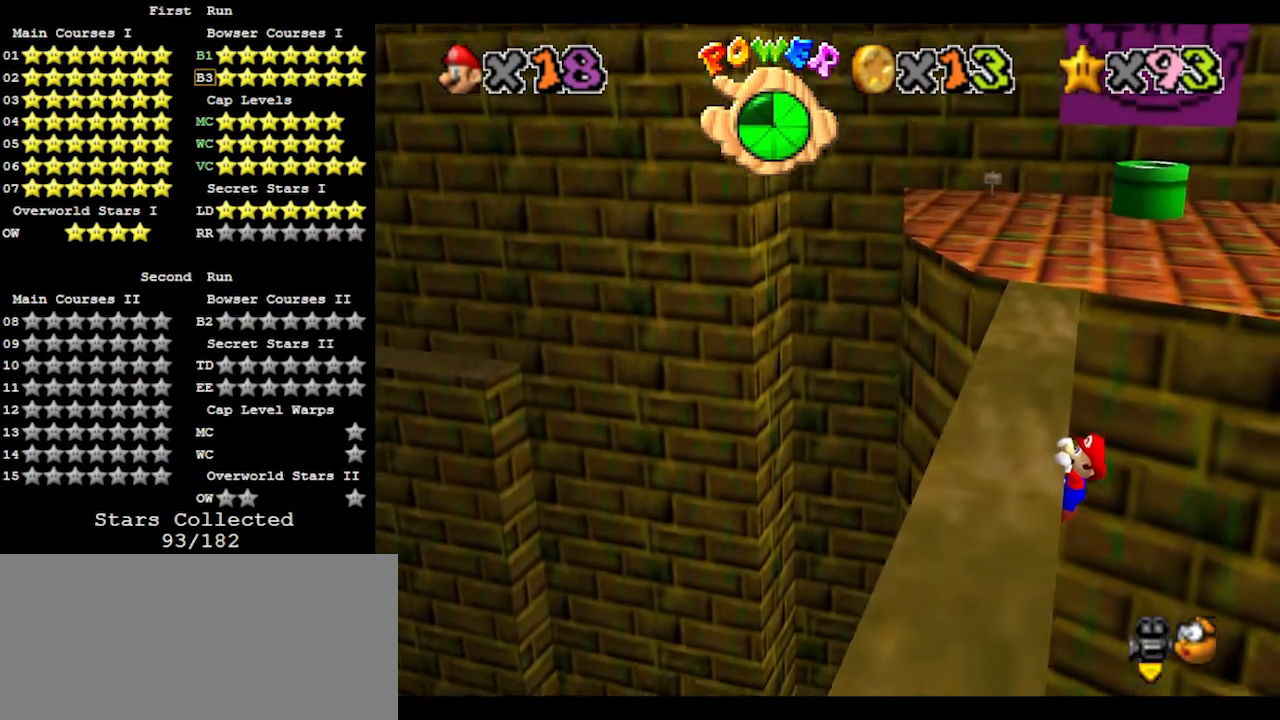
Gameplay with a controller (Nintendo layout); each line is a JSON object with the inputs held at the frame after it. "events" lists button and stick changes between this image and that frame as [ms after this image, input, new state], when the widget could be followed in between. Not read: L3 R3.
{"buttons": [], "left_stick": "center", "events": [[400, "left_stick", "center"]]}
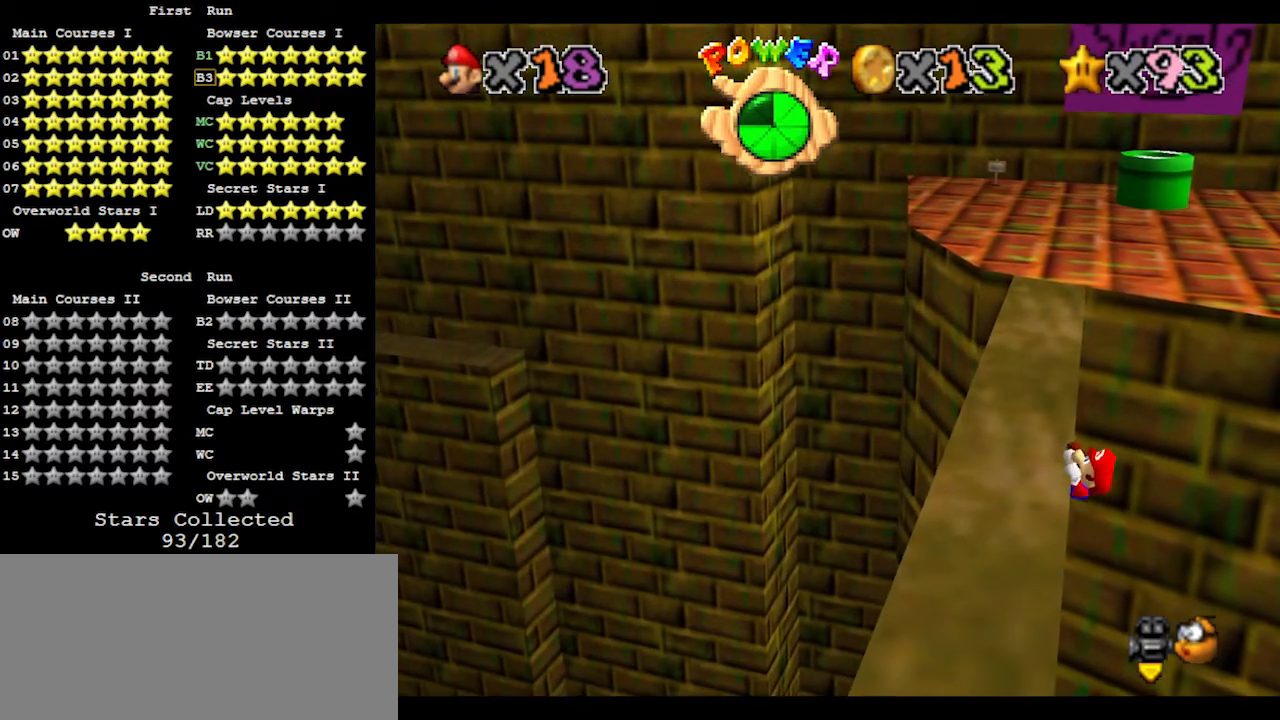
{"buttons": [], "left_stick": "center", "events": []}
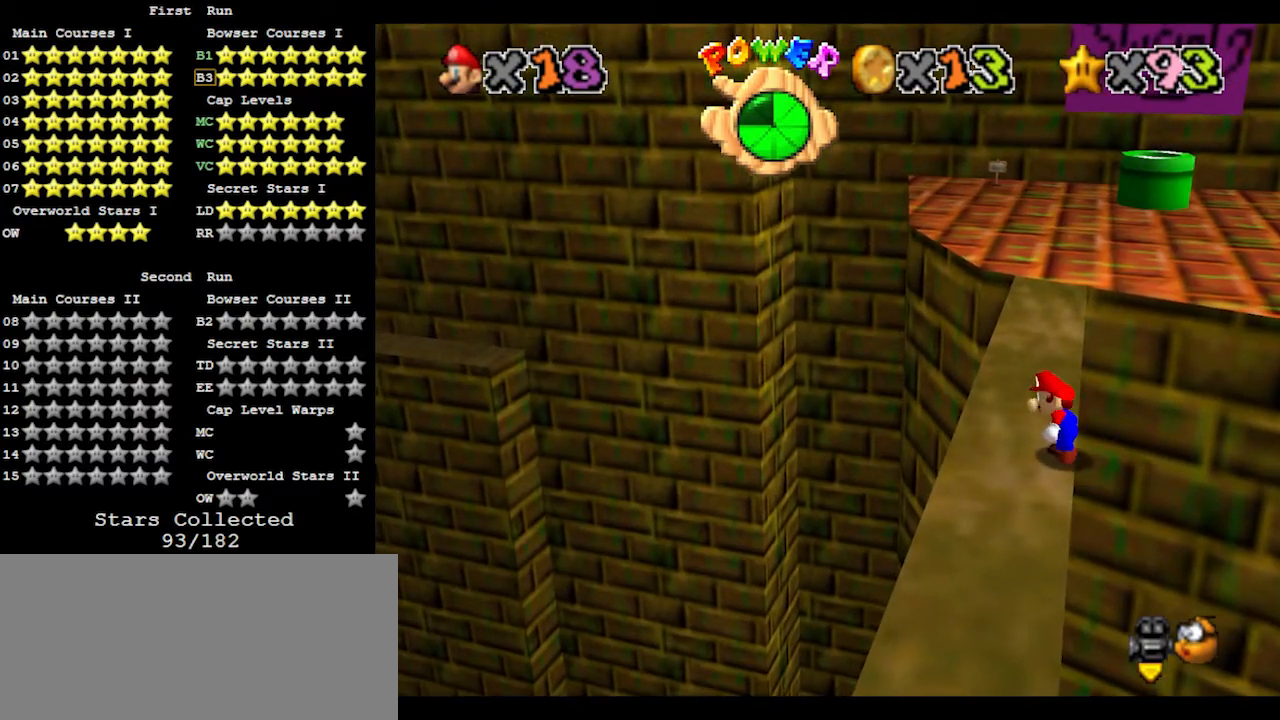
{"buttons": ["A"], "left_stick": "up", "events": [[100, "A", "down"], [133, "left_stick", "up-right"], [300, "left_stick", "up"]]}
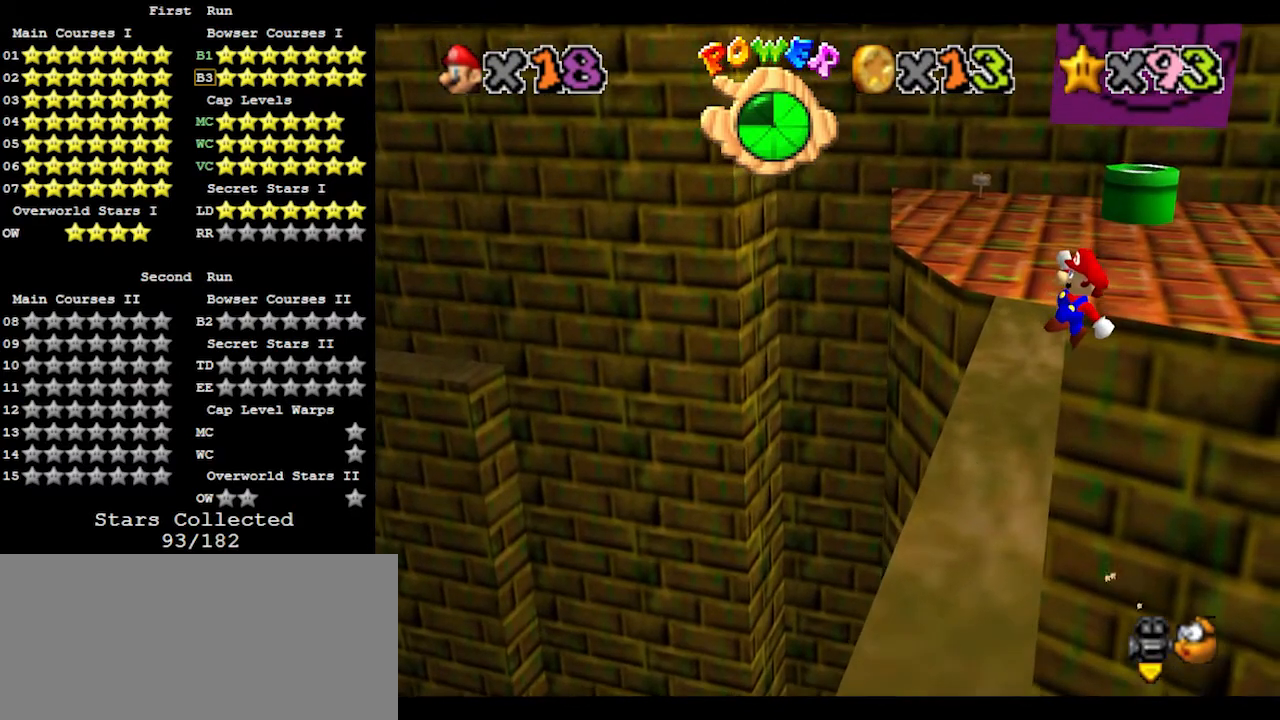
{"buttons": ["A"], "left_stick": "left", "events": [[467, "left_stick", "left"]]}
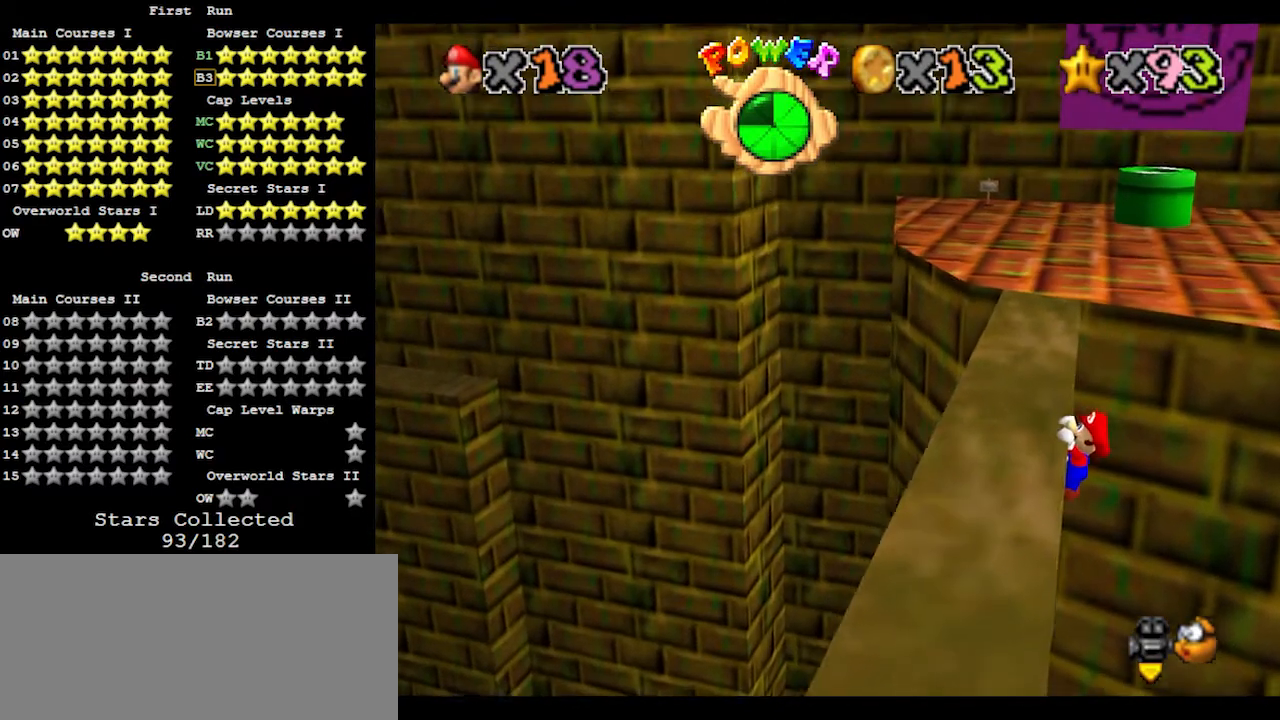
{"buttons": [], "left_stick": "left", "events": [[67, "A", "up"]]}
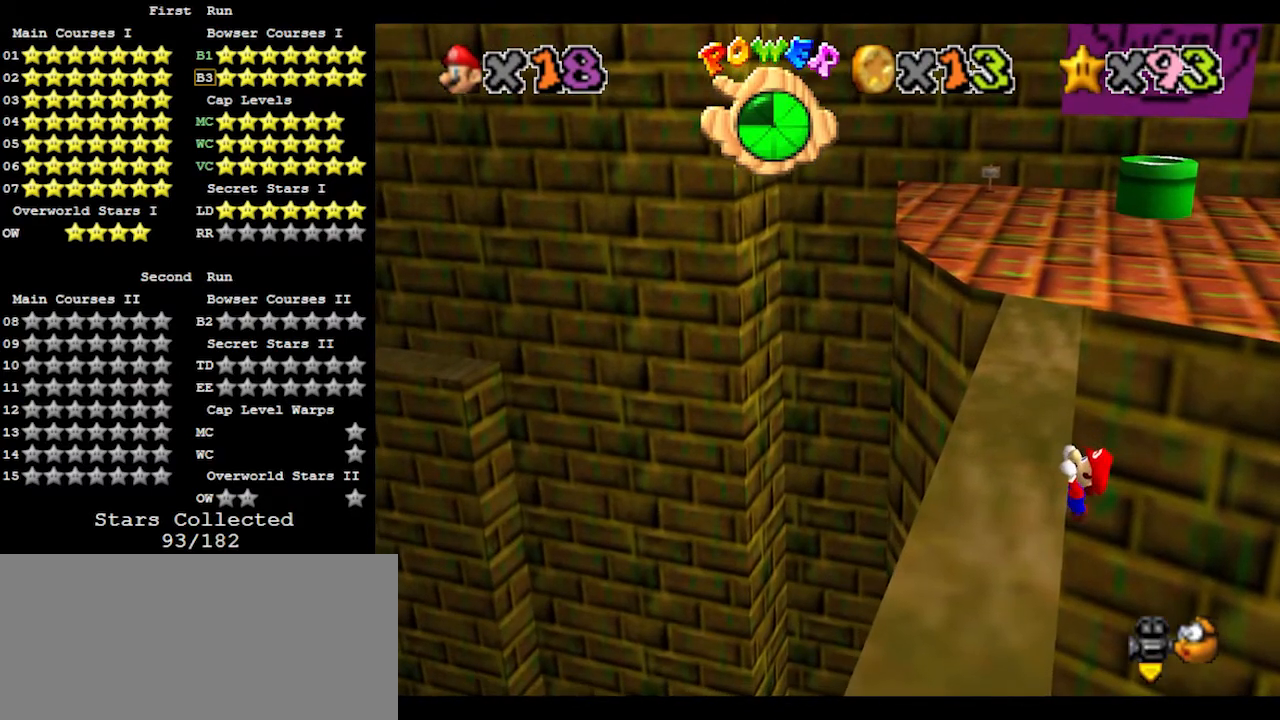
{"buttons": [], "left_stick": "center", "events": [[67, "left_stick", "center"]]}
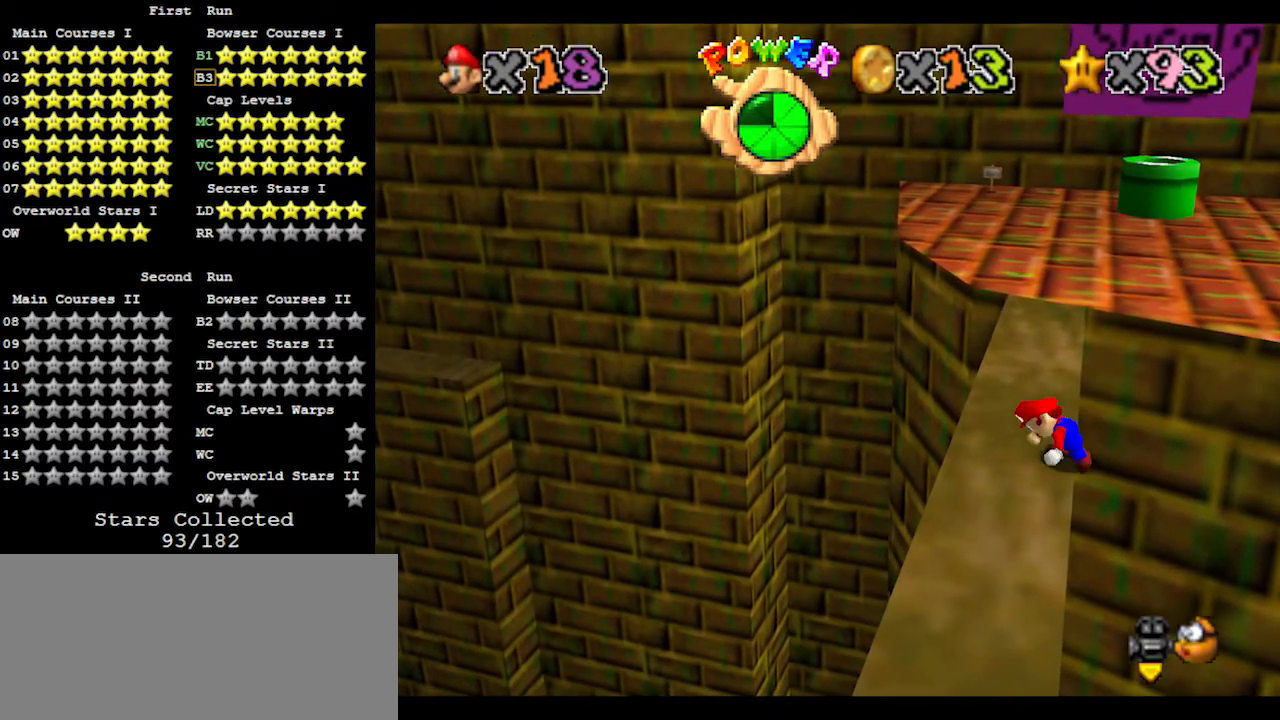
{"buttons": ["A"], "left_stick": "up-right", "events": [[233, "A", "down"], [300, "left_stick", "up-right"]]}
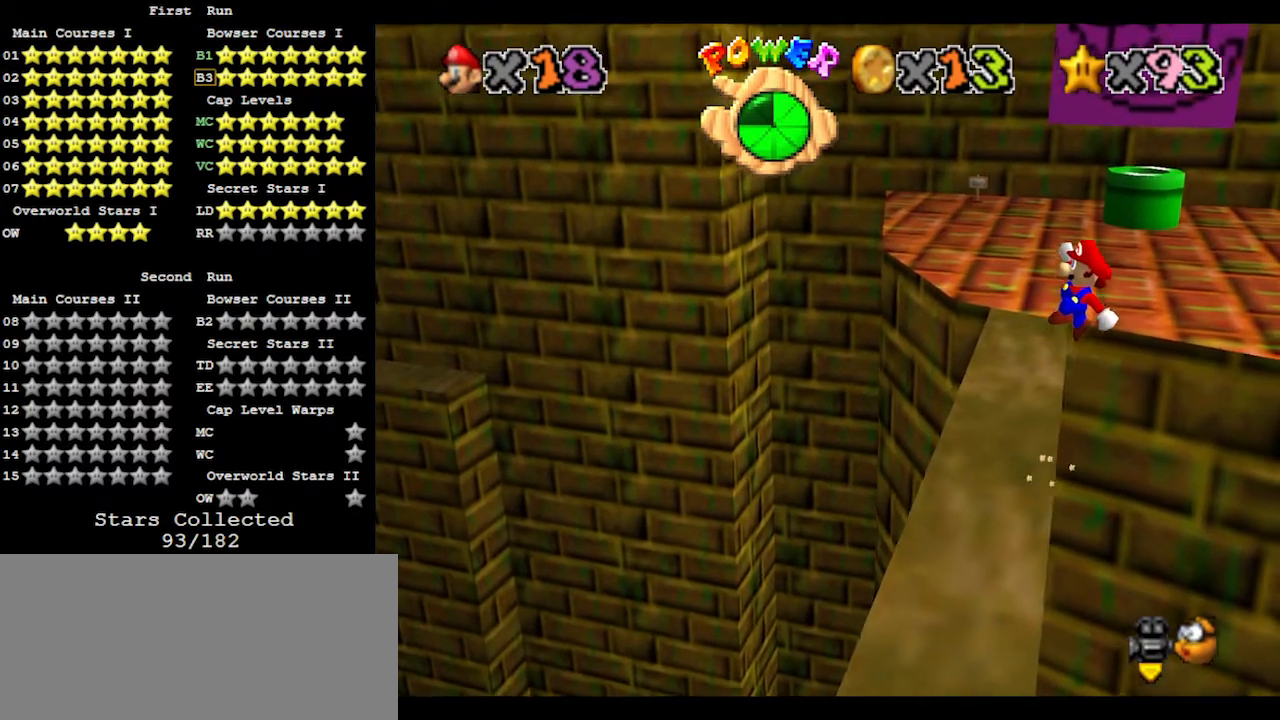
{"buttons": ["A"], "left_stick": "up-left", "events": [[33, "left_stick", "up"], [200, "left_stick", "up-left"]]}
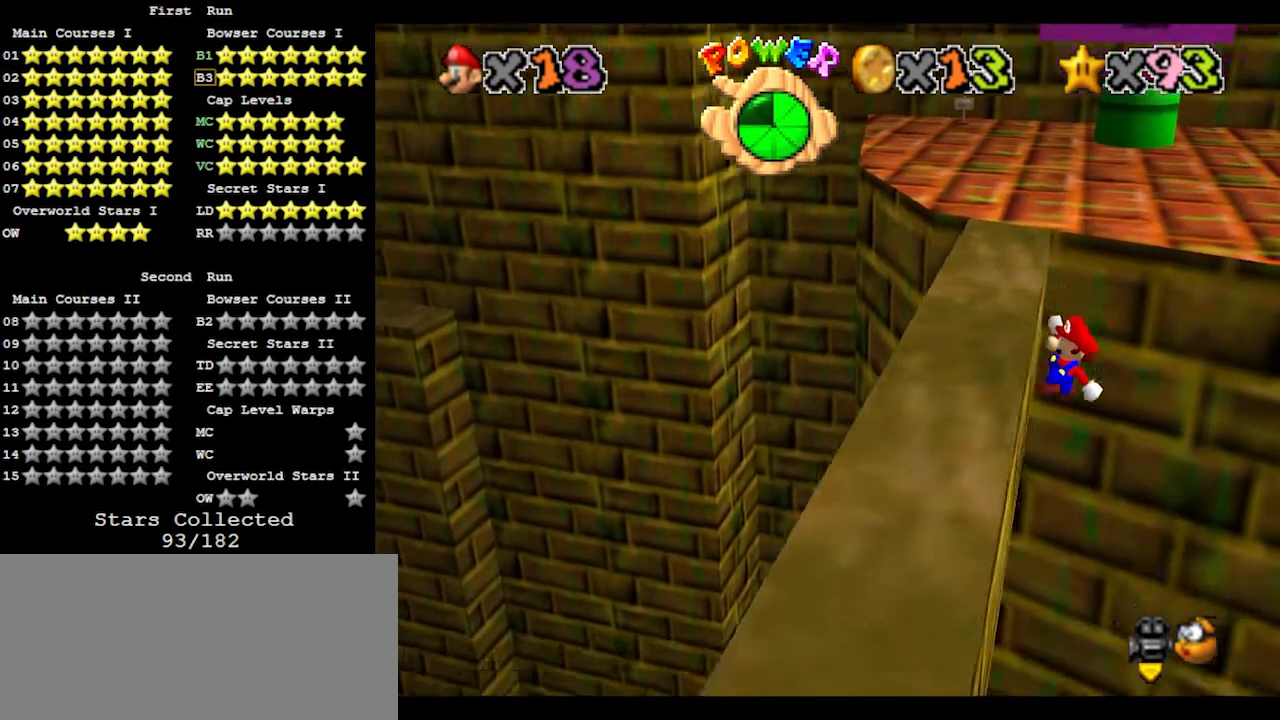
{"buttons": [], "left_stick": "left", "events": [[67, "left_stick", "left"], [133, "A", "up"]]}
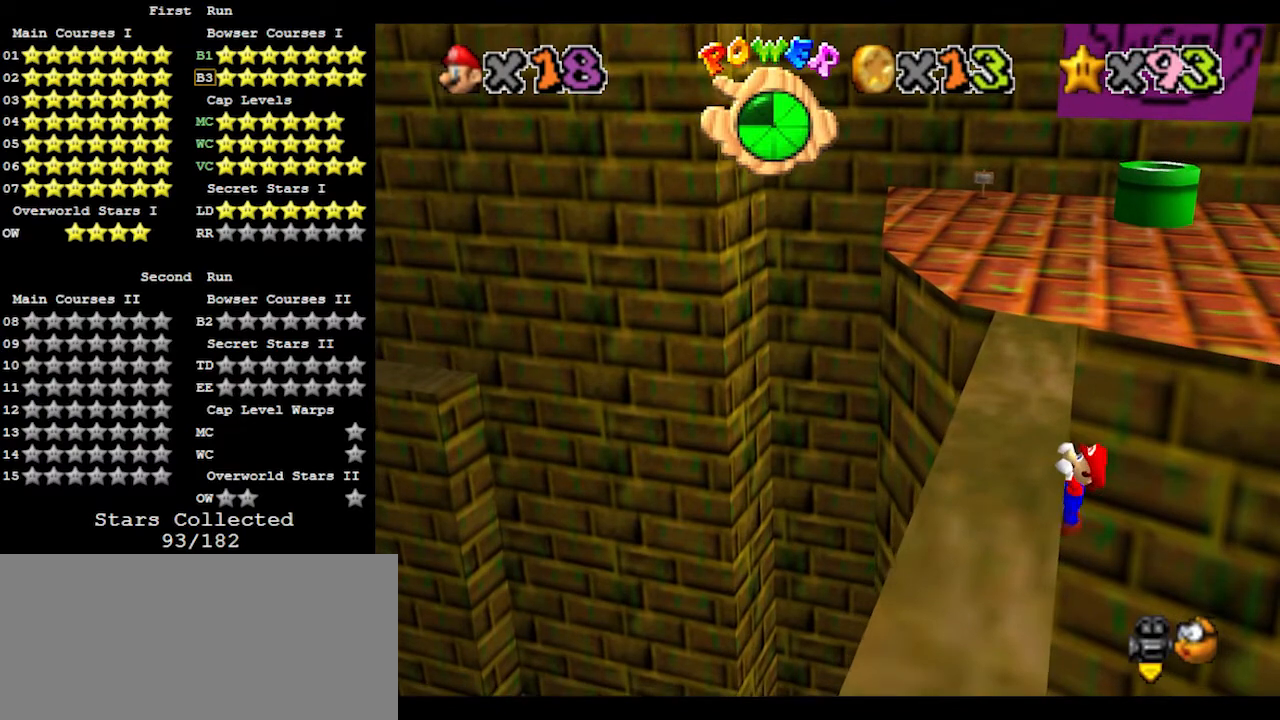
{"buttons": [], "left_stick": "center", "events": [[100, "left_stick", "center"]]}
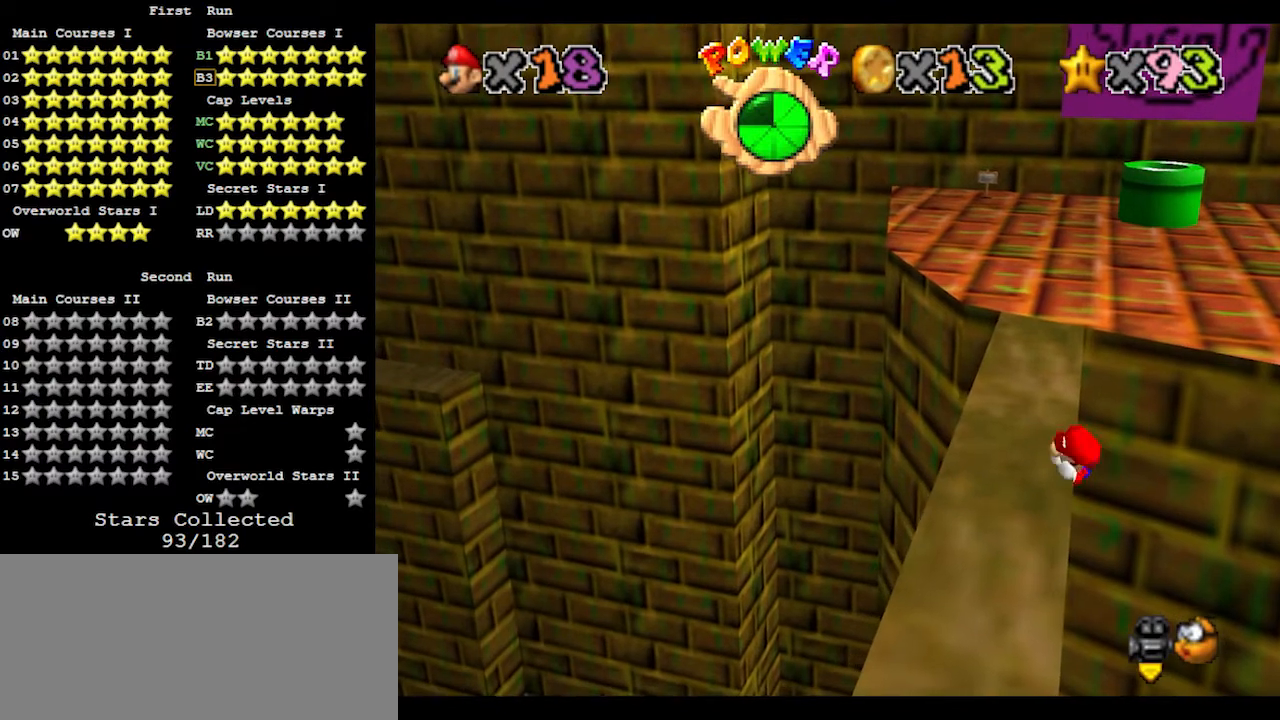
{"buttons": ["A"], "left_stick": "up-right", "events": [[367, "A", "down"], [433, "left_stick", "up-right"]]}
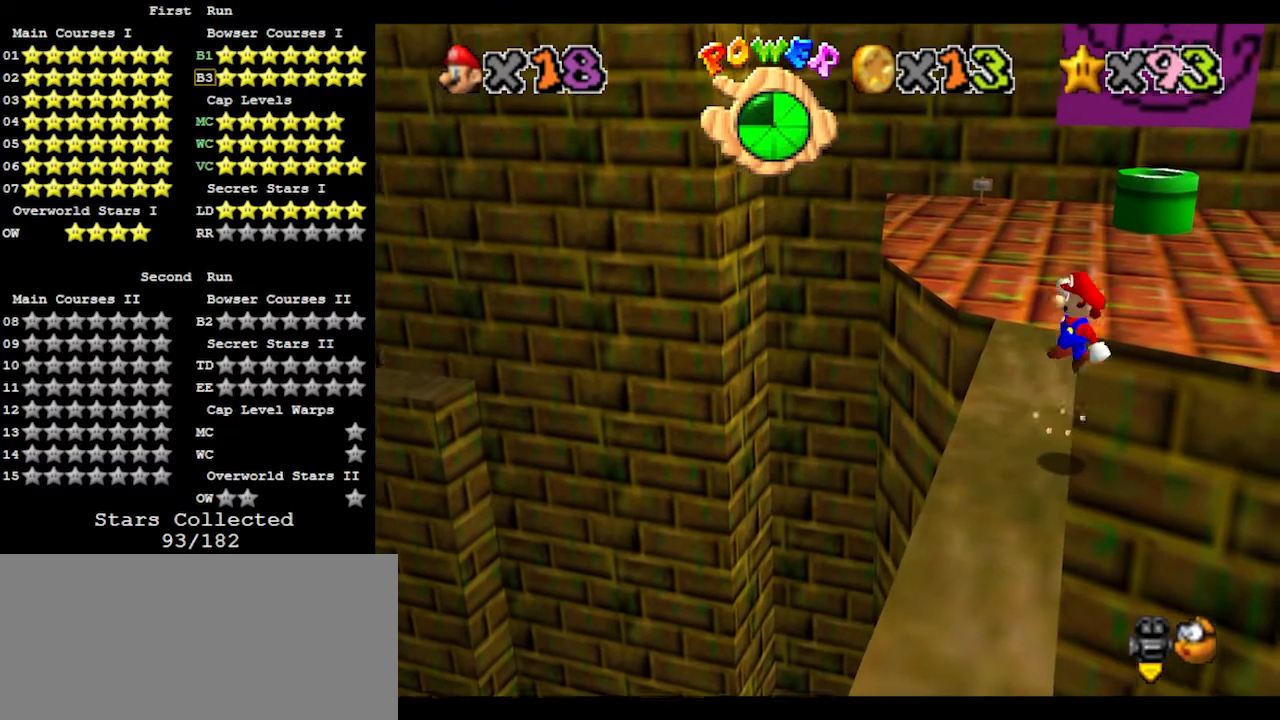
{"buttons": ["A"], "left_stick": "up", "events": [[100, "left_stick", "up"]]}
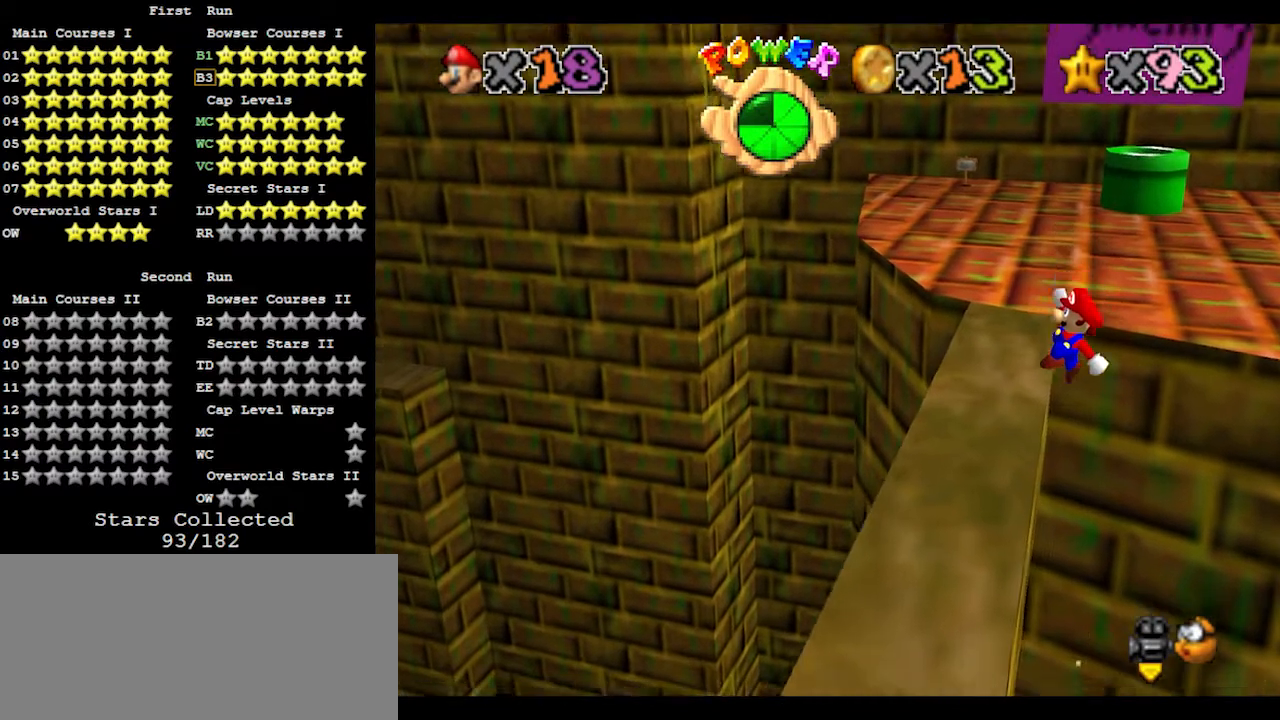
{"buttons": [], "left_stick": "left", "events": [[200, "left_stick", "left"], [267, "A", "up"]]}
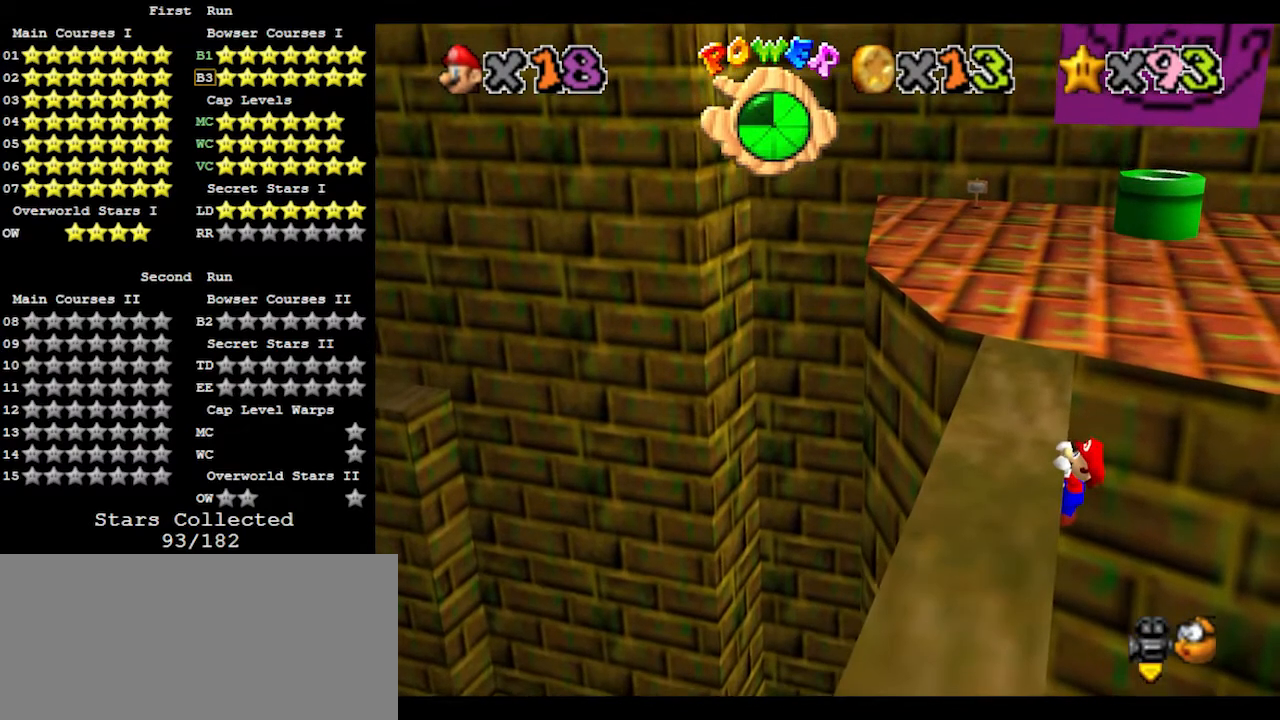
{"buttons": [], "left_stick": "center", "events": [[333, "left_stick", "center"]]}
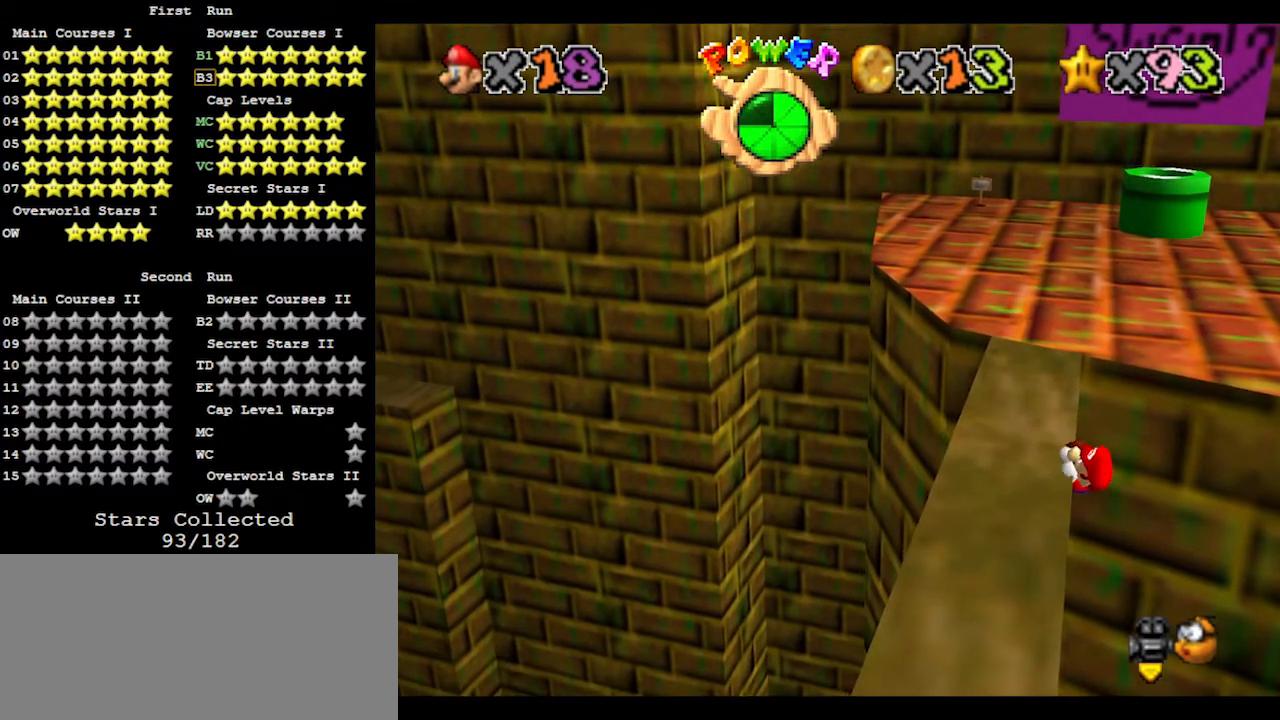
{"buttons": ["A"], "left_stick": "up-right", "events": [[467, "A", "down"], [500, "left_stick", "up-right"]]}
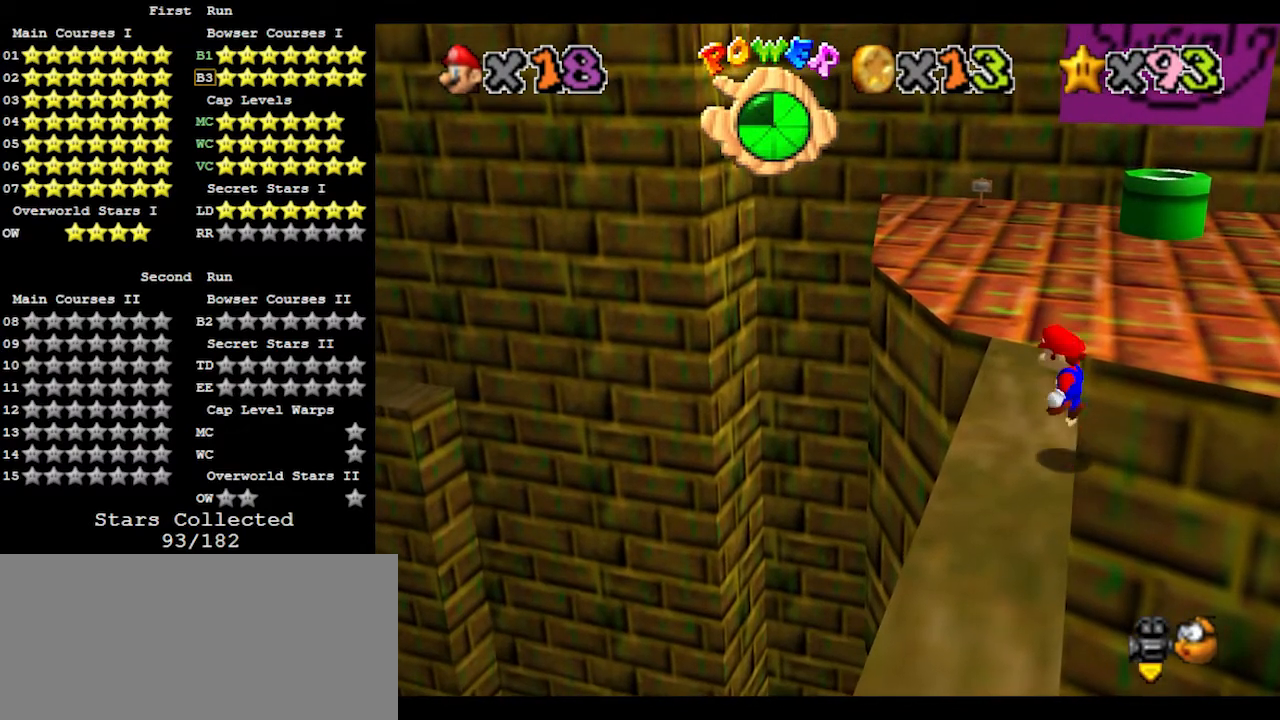
{"buttons": ["A"], "left_stick": "up-left", "events": [[300, "left_stick", "up"], [467, "left_stick", "up-left"]]}
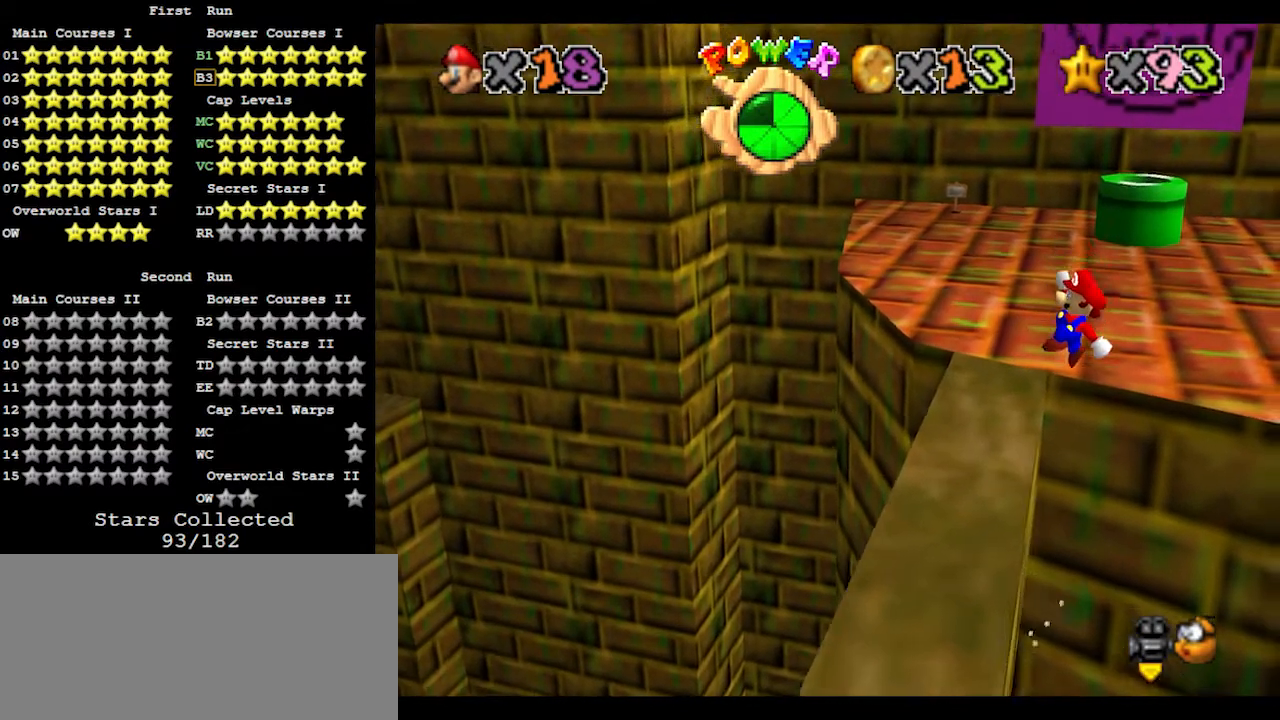
{"buttons": [], "left_stick": "left", "events": [[200, "left_stick", "left"], [367, "A", "up"]]}
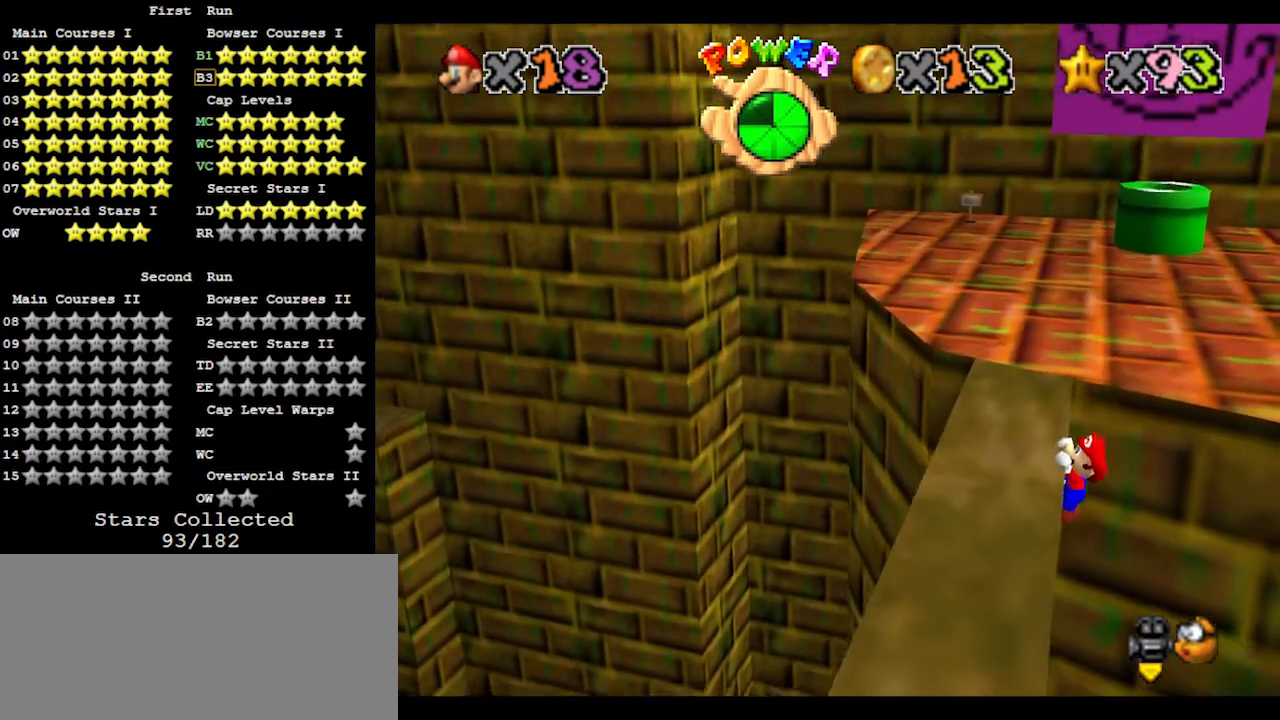
{"buttons": [], "left_stick": "center", "events": [[367, "left_stick", "center"]]}
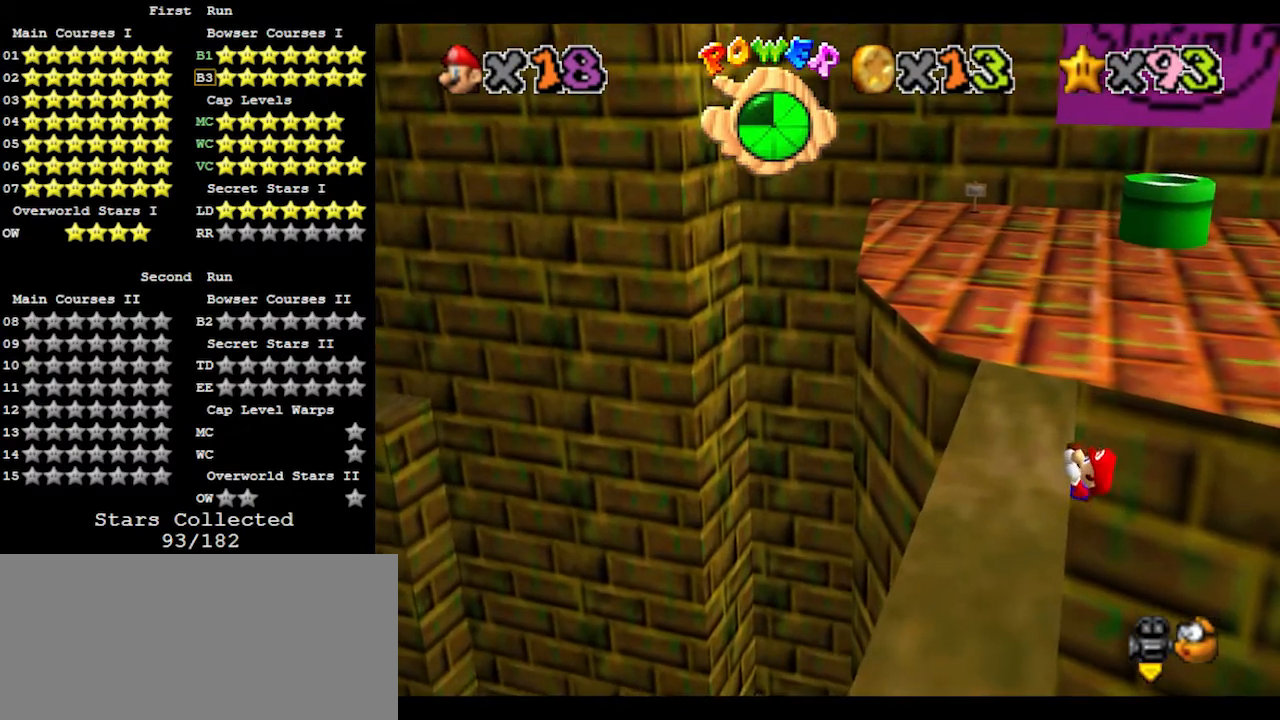
{"buttons": [], "left_stick": "center", "events": []}
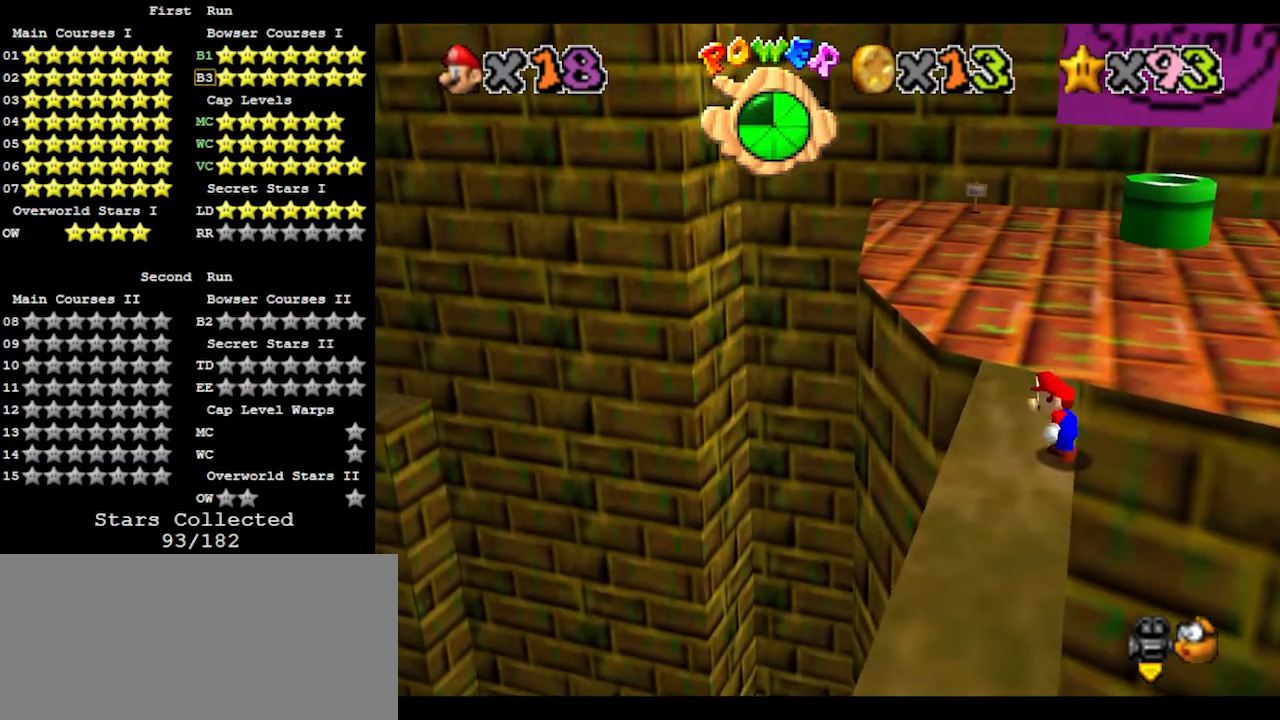
{"buttons": ["A"], "left_stick": "up", "events": [[100, "A", "down"], [133, "left_stick", "up-right"], [333, "left_stick", "up"]]}
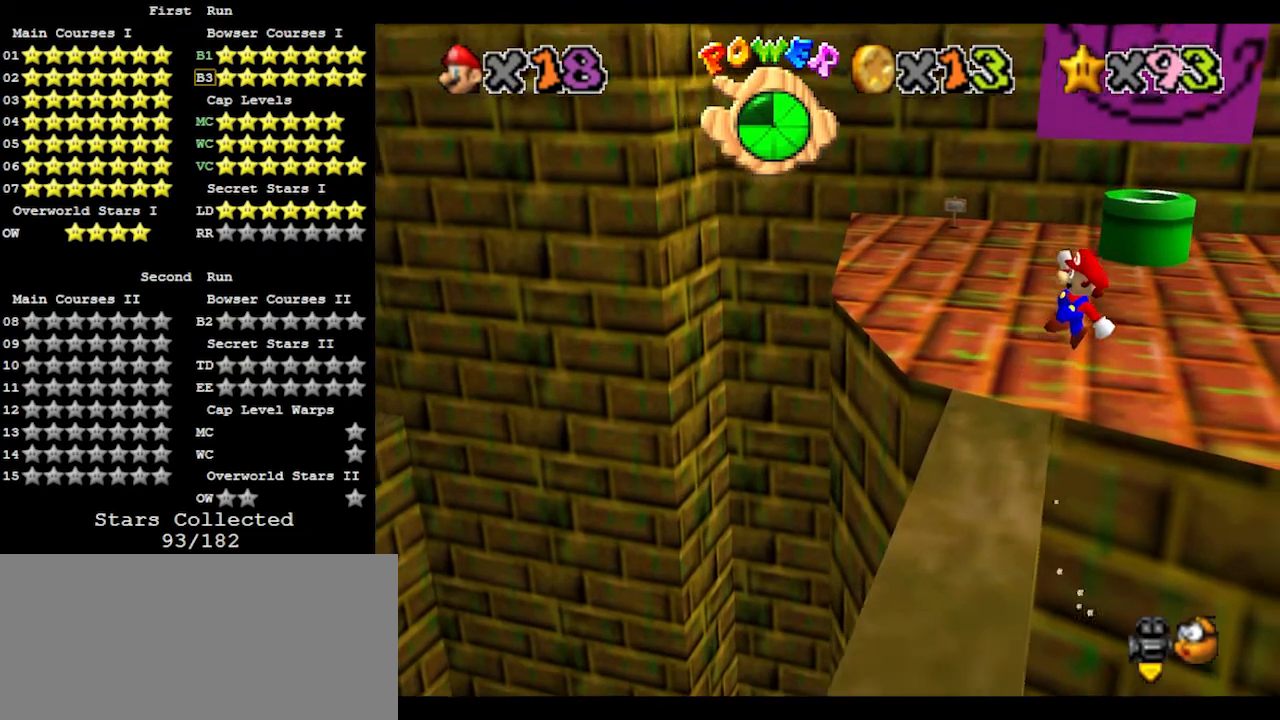
{"buttons": [], "left_stick": "left", "events": [[333, "left_stick", "up-left"], [433, "left_stick", "left"], [467, "A", "up"]]}
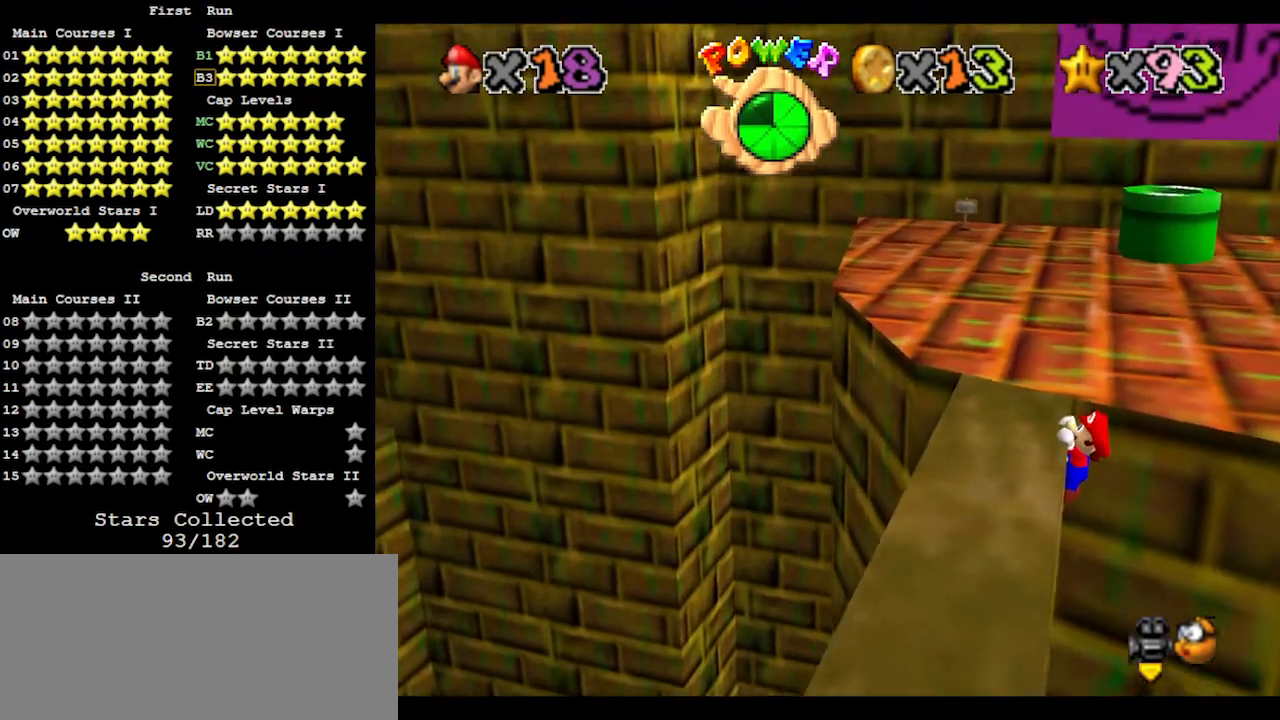
{"buttons": [], "left_stick": "left", "events": []}
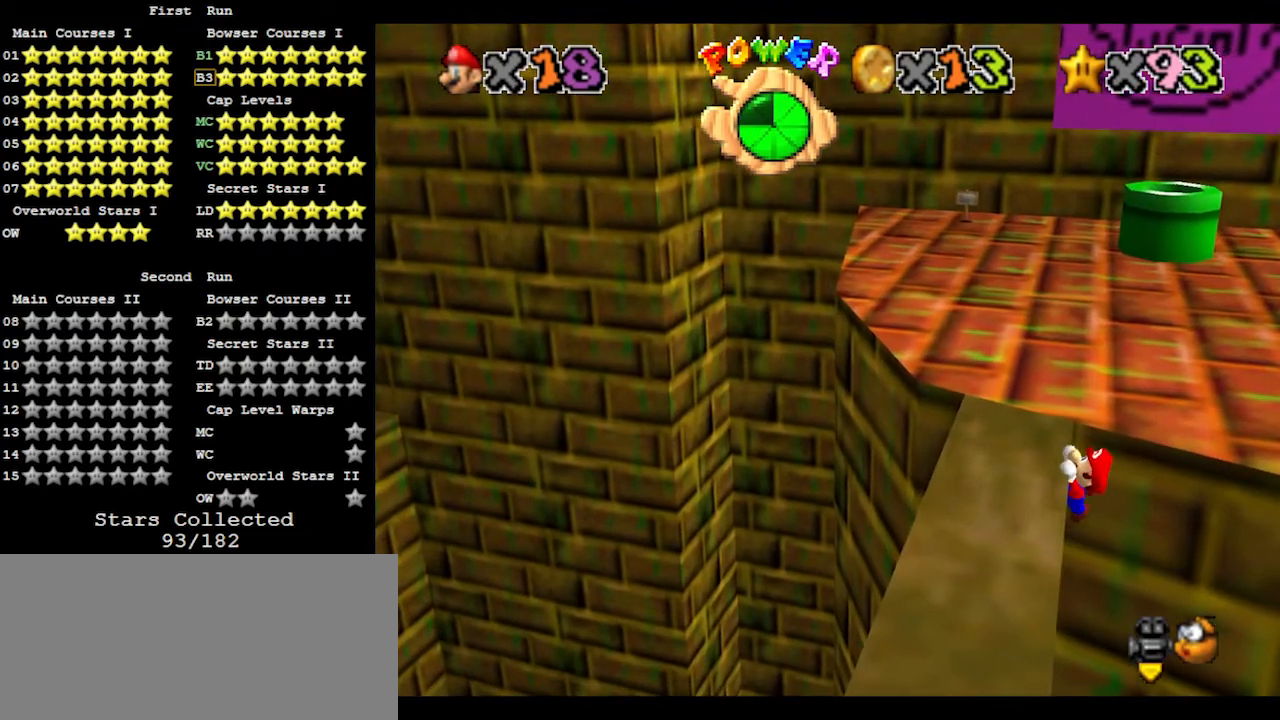
{"buttons": [], "left_stick": "center", "events": [[100, "left_stick", "center"]]}
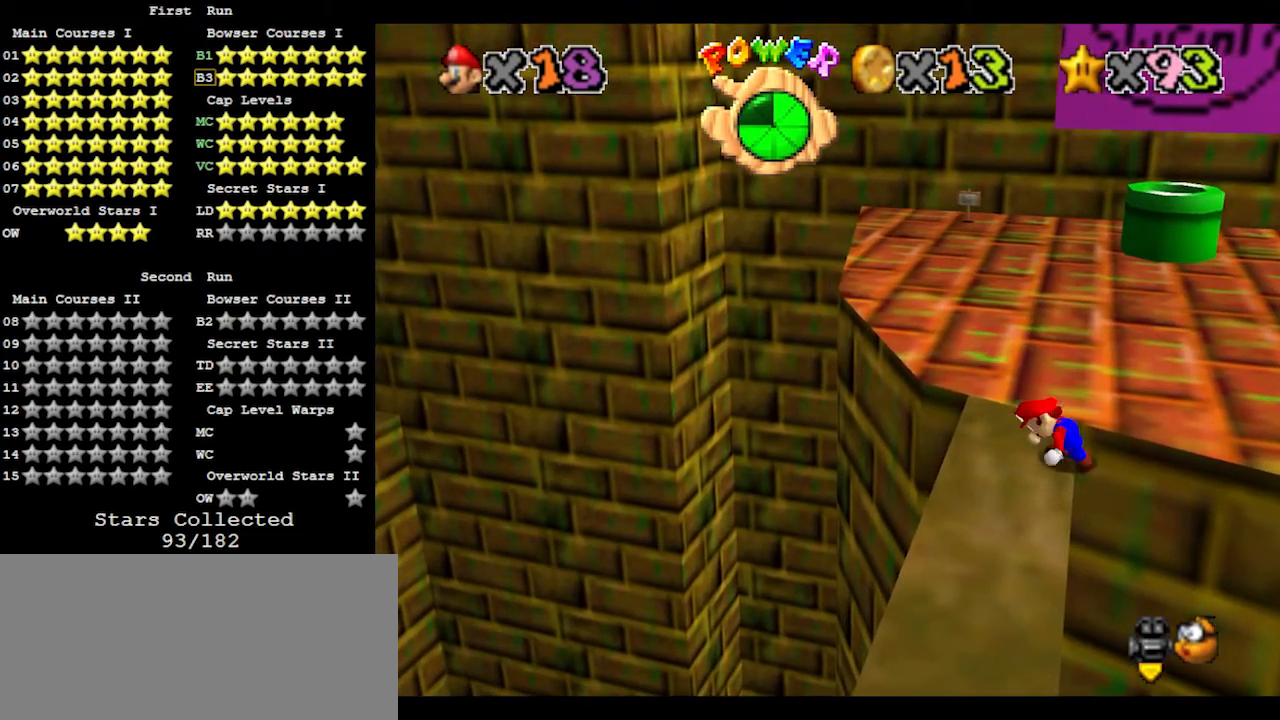
{"buttons": ["A"], "left_stick": "up", "events": [[267, "A", "down"], [300, "left_stick", "up"]]}
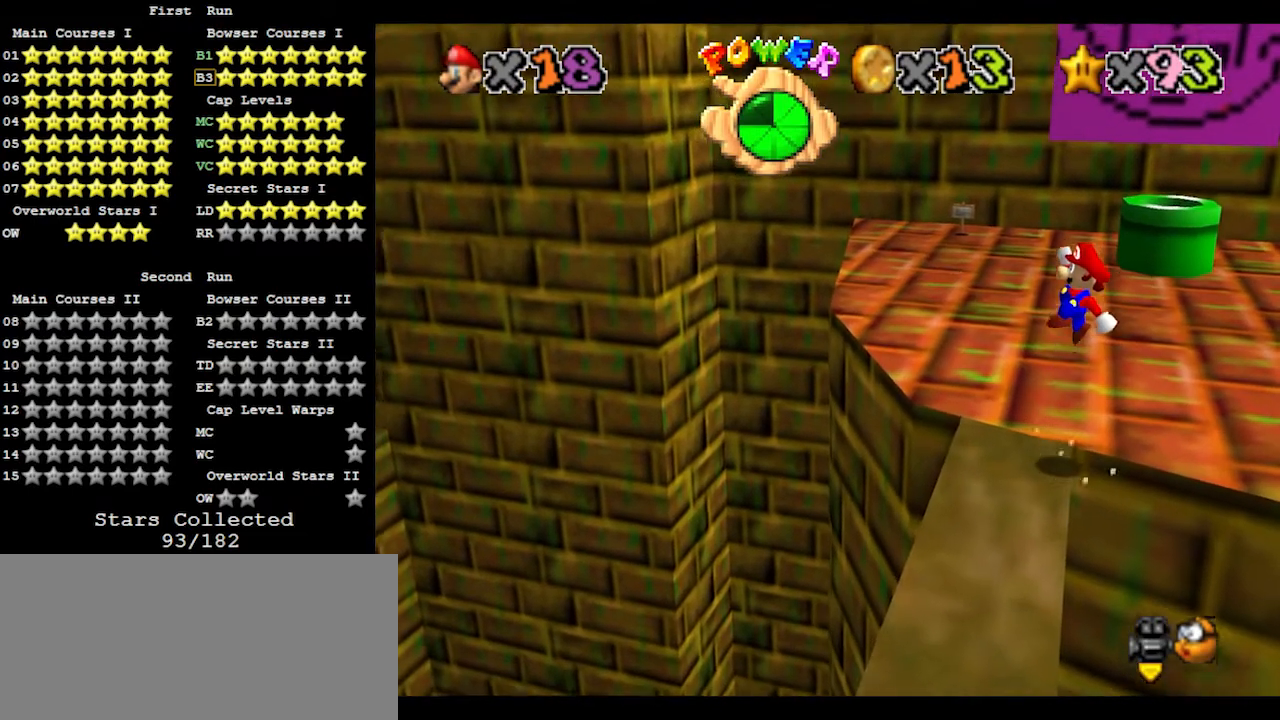
{"buttons": ["A", "B"], "left_stick": "up", "events": [[433, "B", "down"]]}
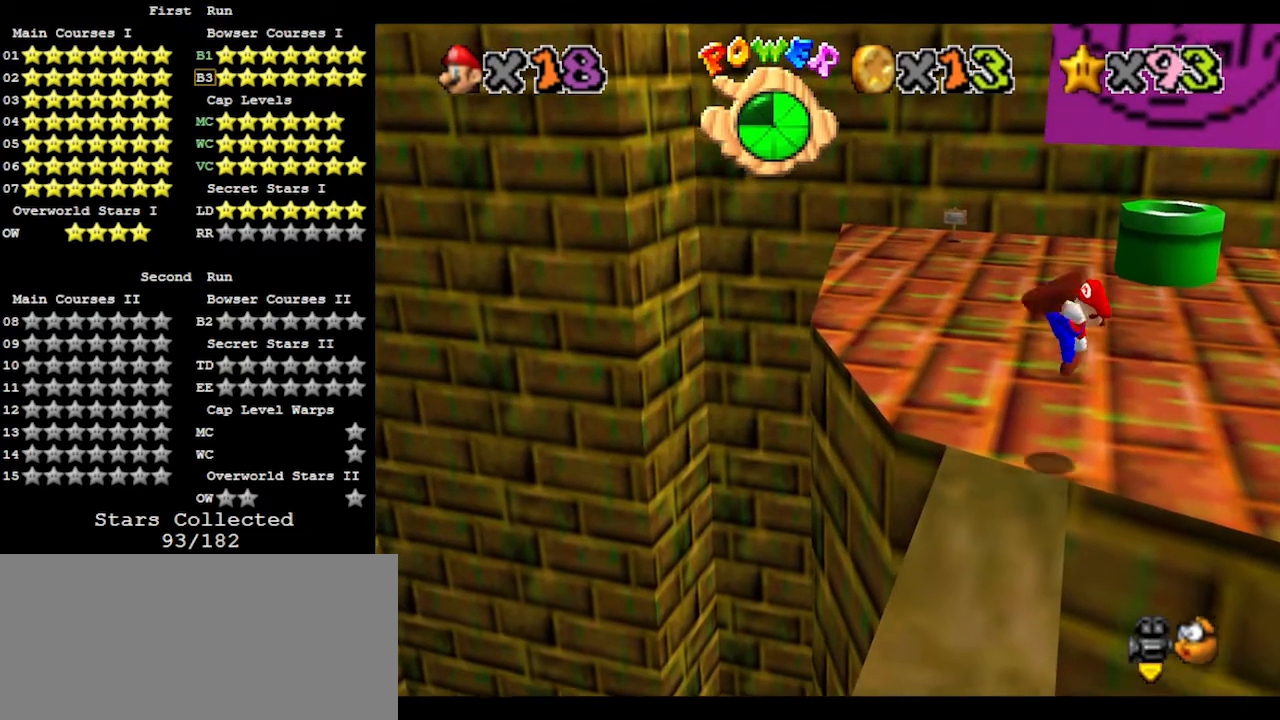
{"buttons": [], "left_stick": "up", "events": [[100, "B", "up"], [133, "A", "up"]]}
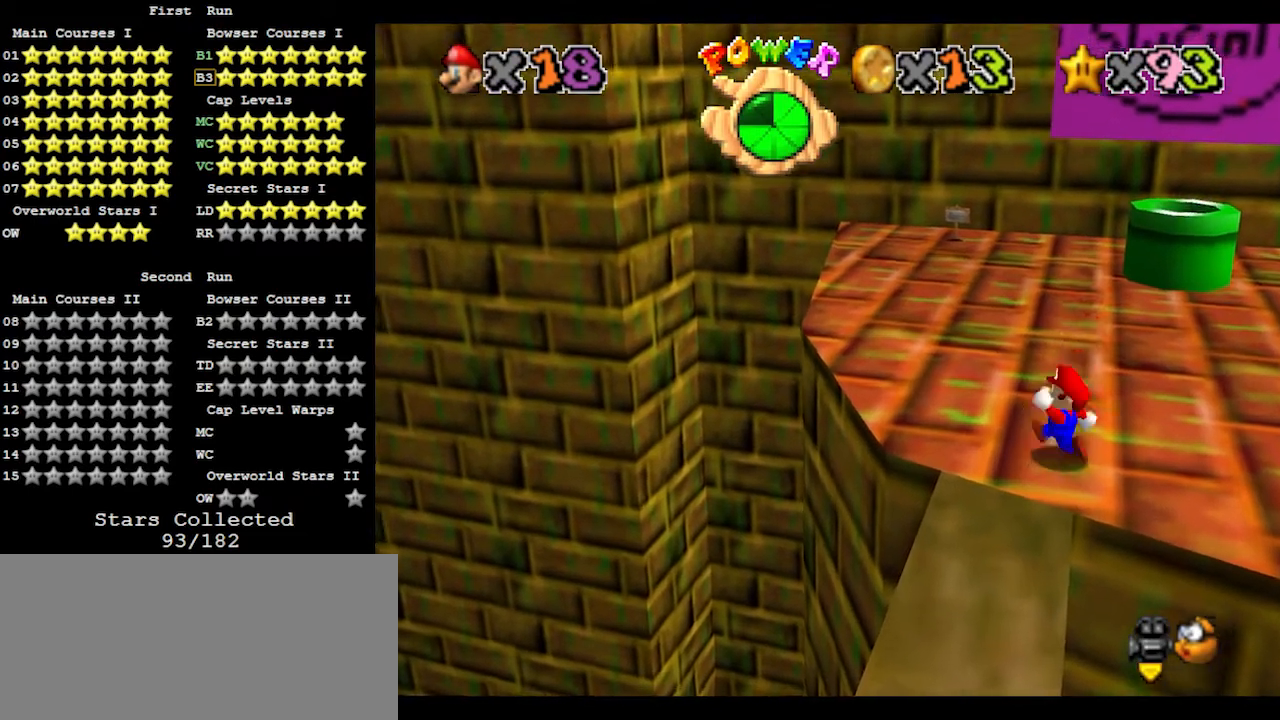
{"buttons": [], "left_stick": "up-left", "events": [[33, "C_LEFT", "down"], [133, "C_LEFT", "up"], [367, "left_stick", "up-left"]]}
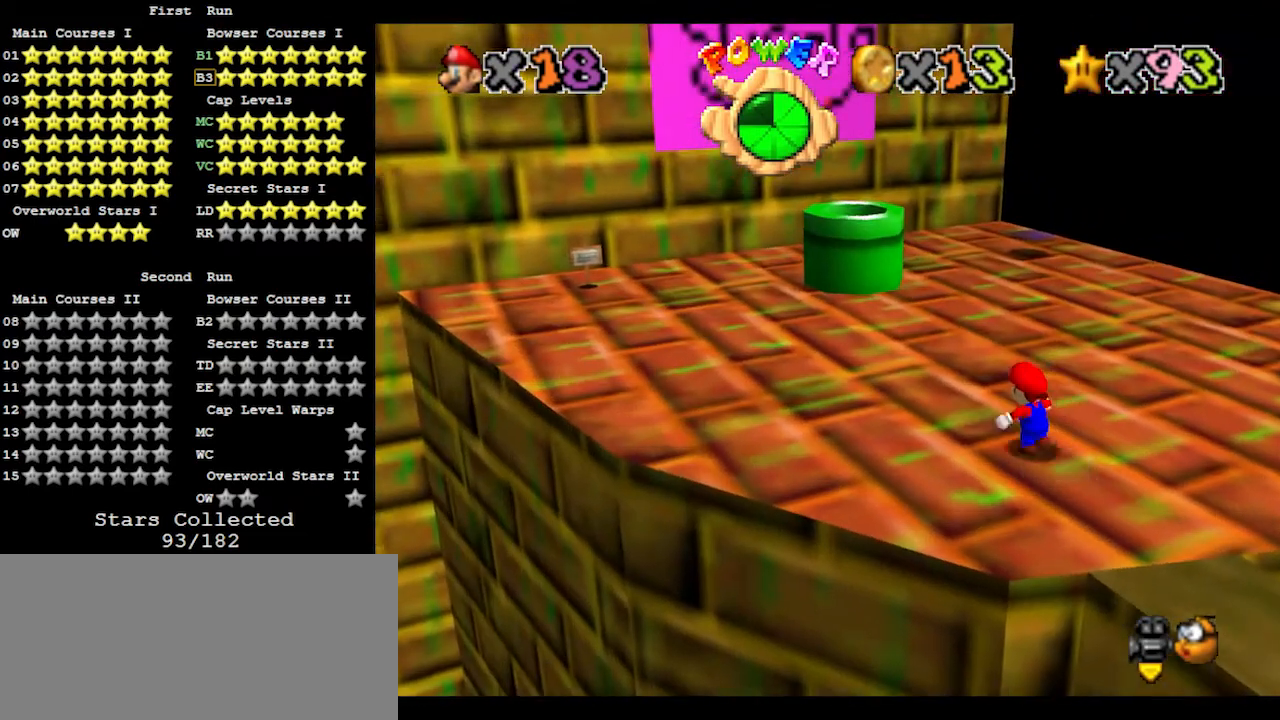
{"buttons": [], "left_stick": "center", "events": [[67, "A", "down"], [133, "B", "down"], [133, "left_stick", "center"], [200, "A", "up"], [233, "B", "up"], [233, "left_stick", "down-right"], [500, "left_stick", "center"]]}
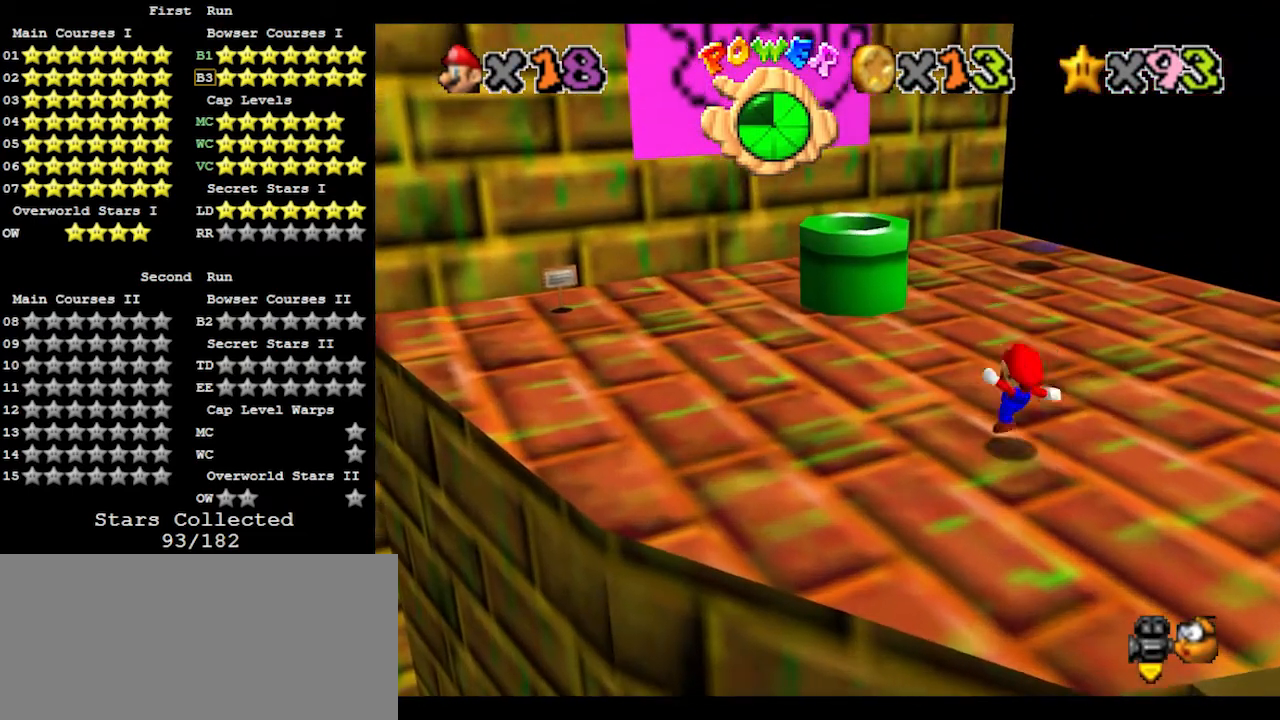
{"buttons": [], "left_stick": "center", "events": [[100, "A", "down"], [200, "A", "up"], [267, "C_RIGHT", "down"], [400, "C_RIGHT", "up"]]}